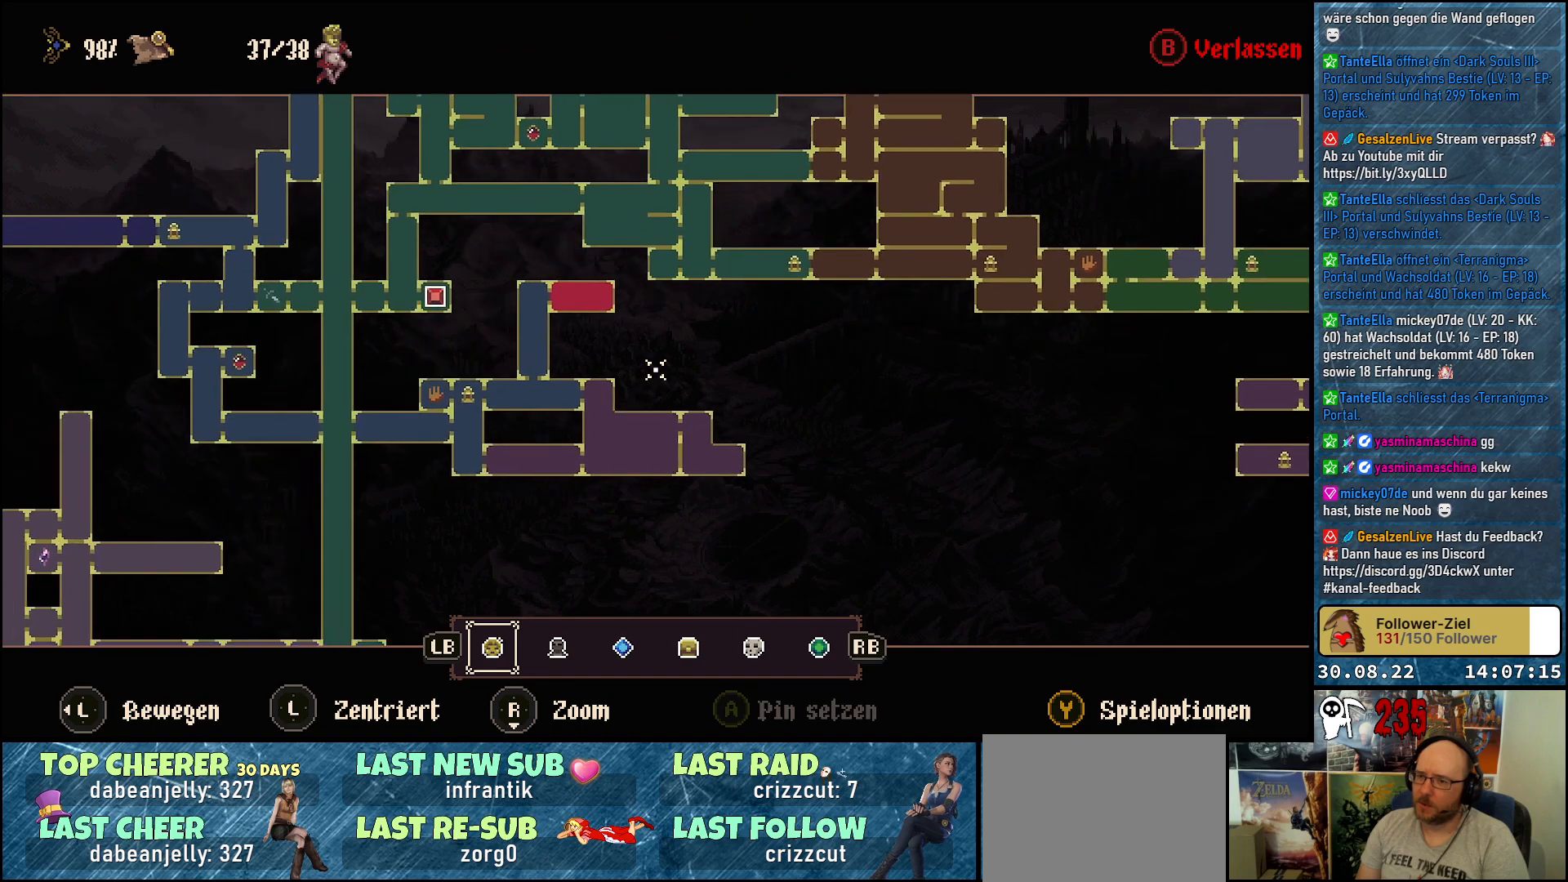
Gameplay with a controller (Xbox layout); each line is a JSON object with the inputs held at the frame after it. "events" lists button and stick changes between this image and that frame as [ms after this image, input, new state], when the widget could be followed in between.
{"buttons": [], "left_stick": "down-left", "right_stick": "center", "events": []}
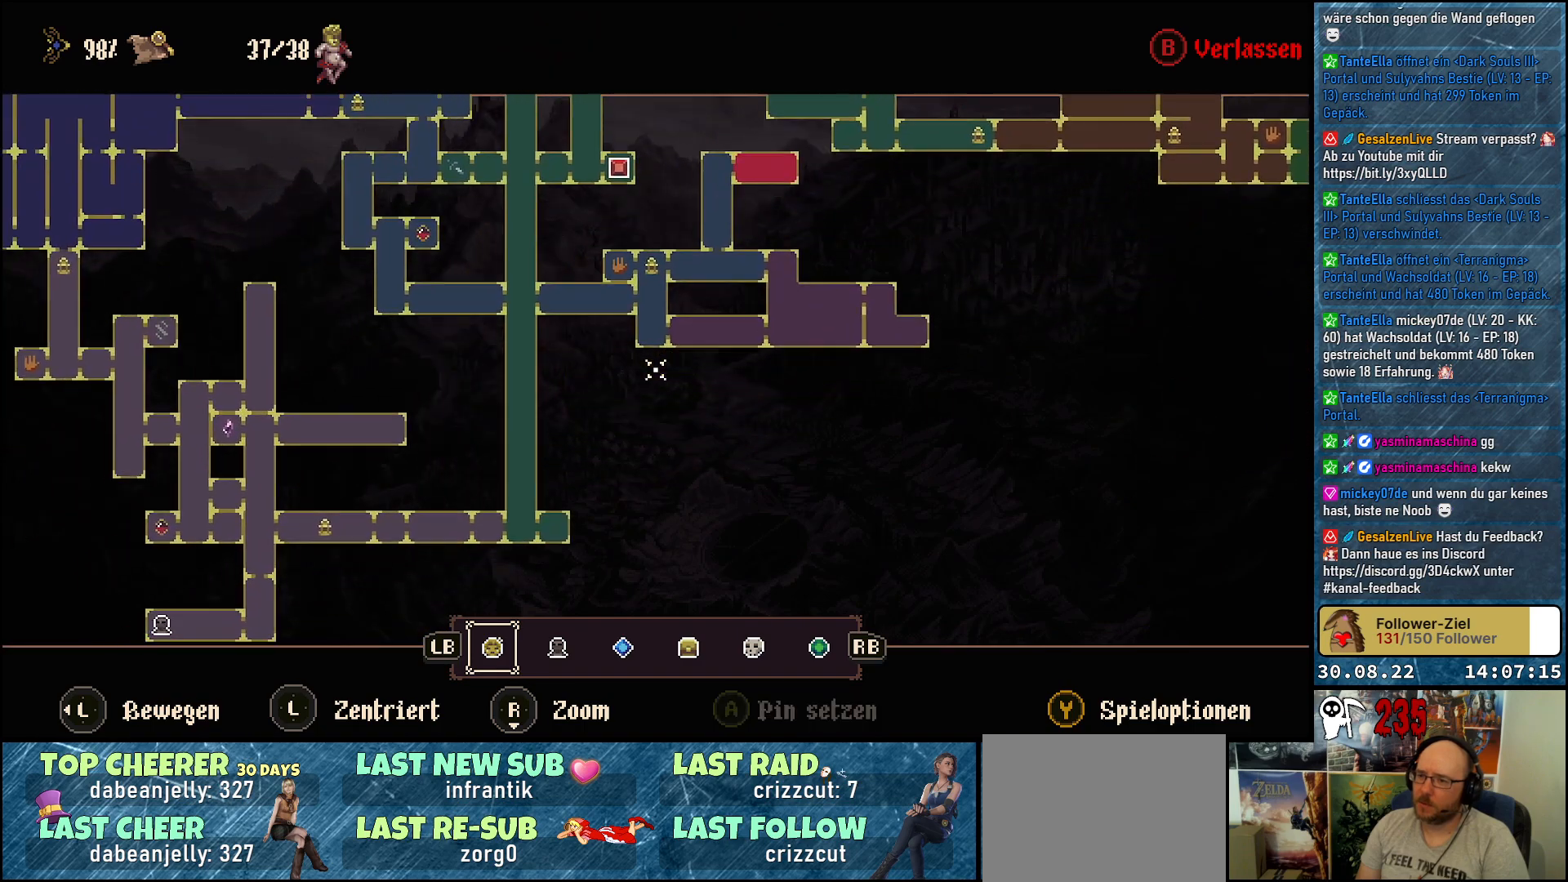
{"buttons": [], "left_stick": "up-left", "right_stick": "center", "events": [[433, "left_stick", "up-left"]]}
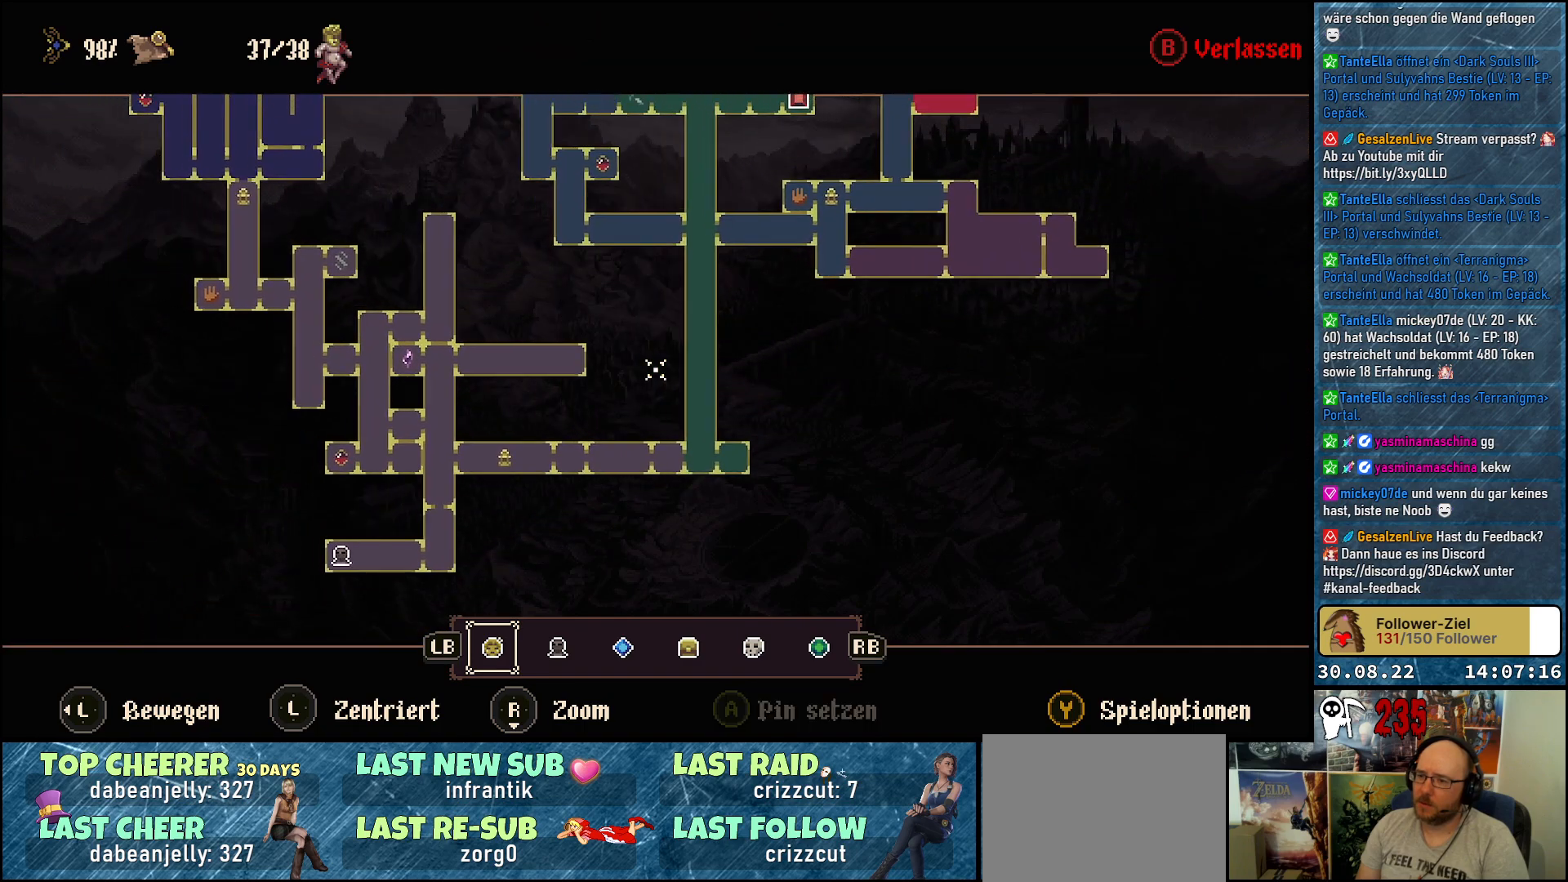
{"buttons": [], "left_stick": "up-left", "right_stick": "center", "events": []}
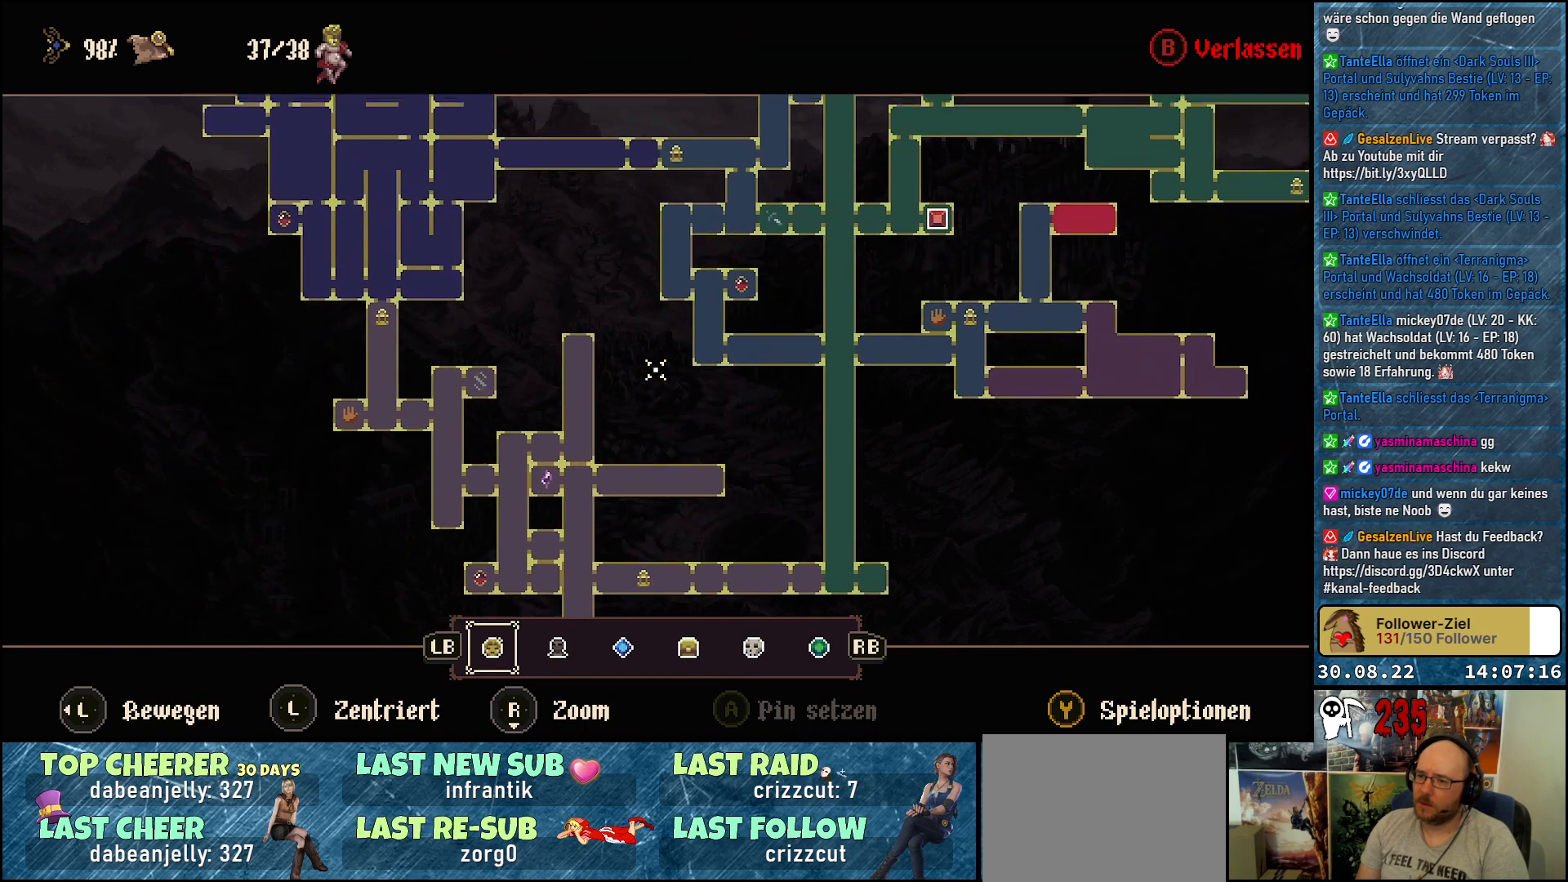
{"buttons": [], "left_stick": "up-left", "right_stick": "center", "events": []}
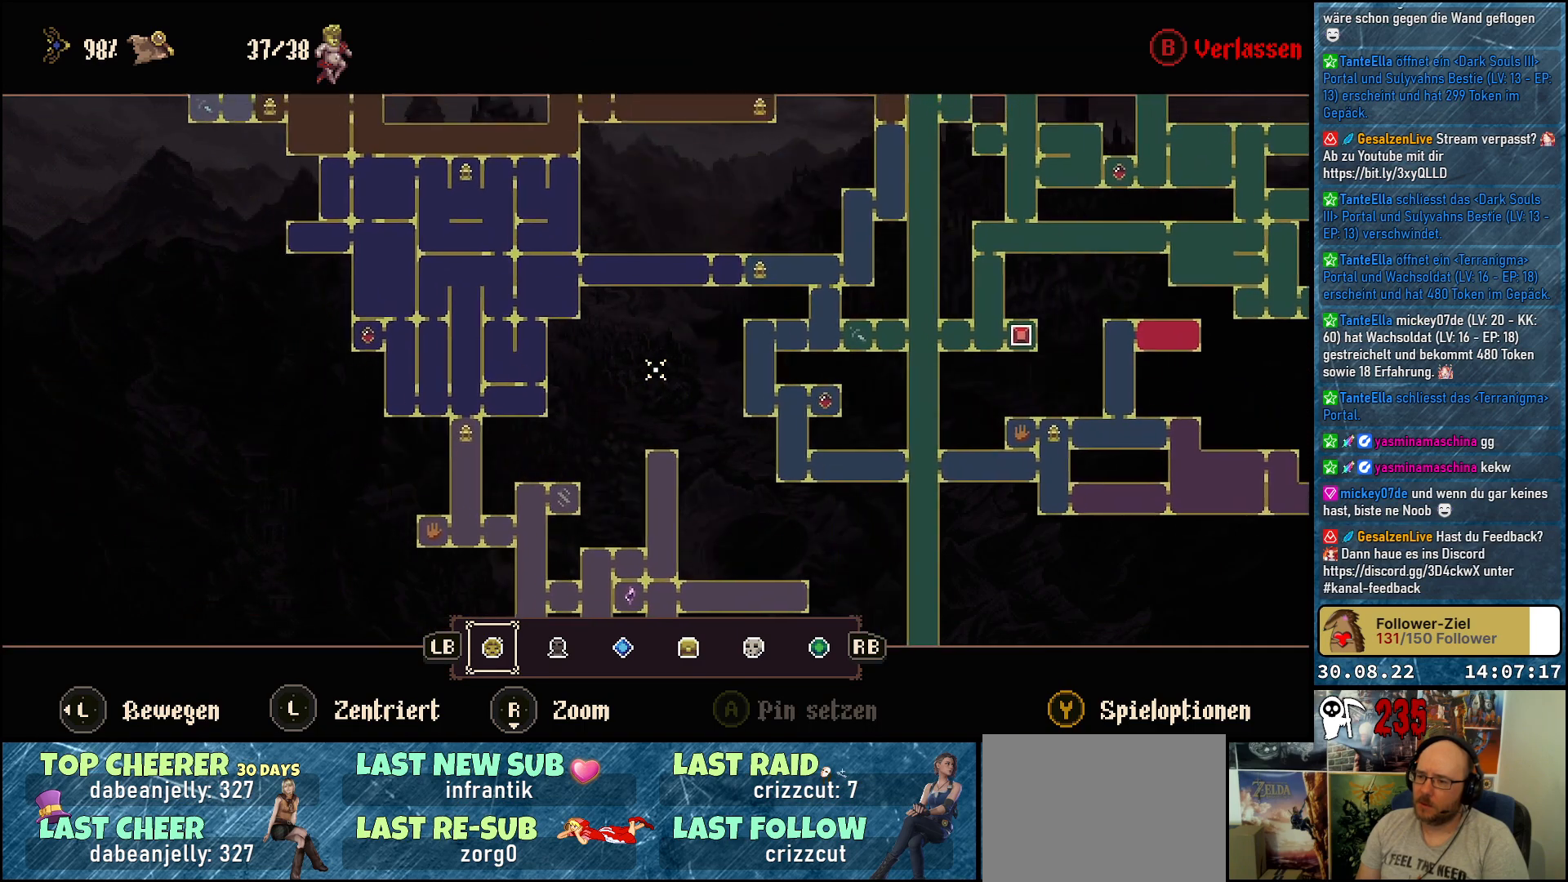
{"buttons": [], "left_stick": "up-left", "right_stick": "center", "events": []}
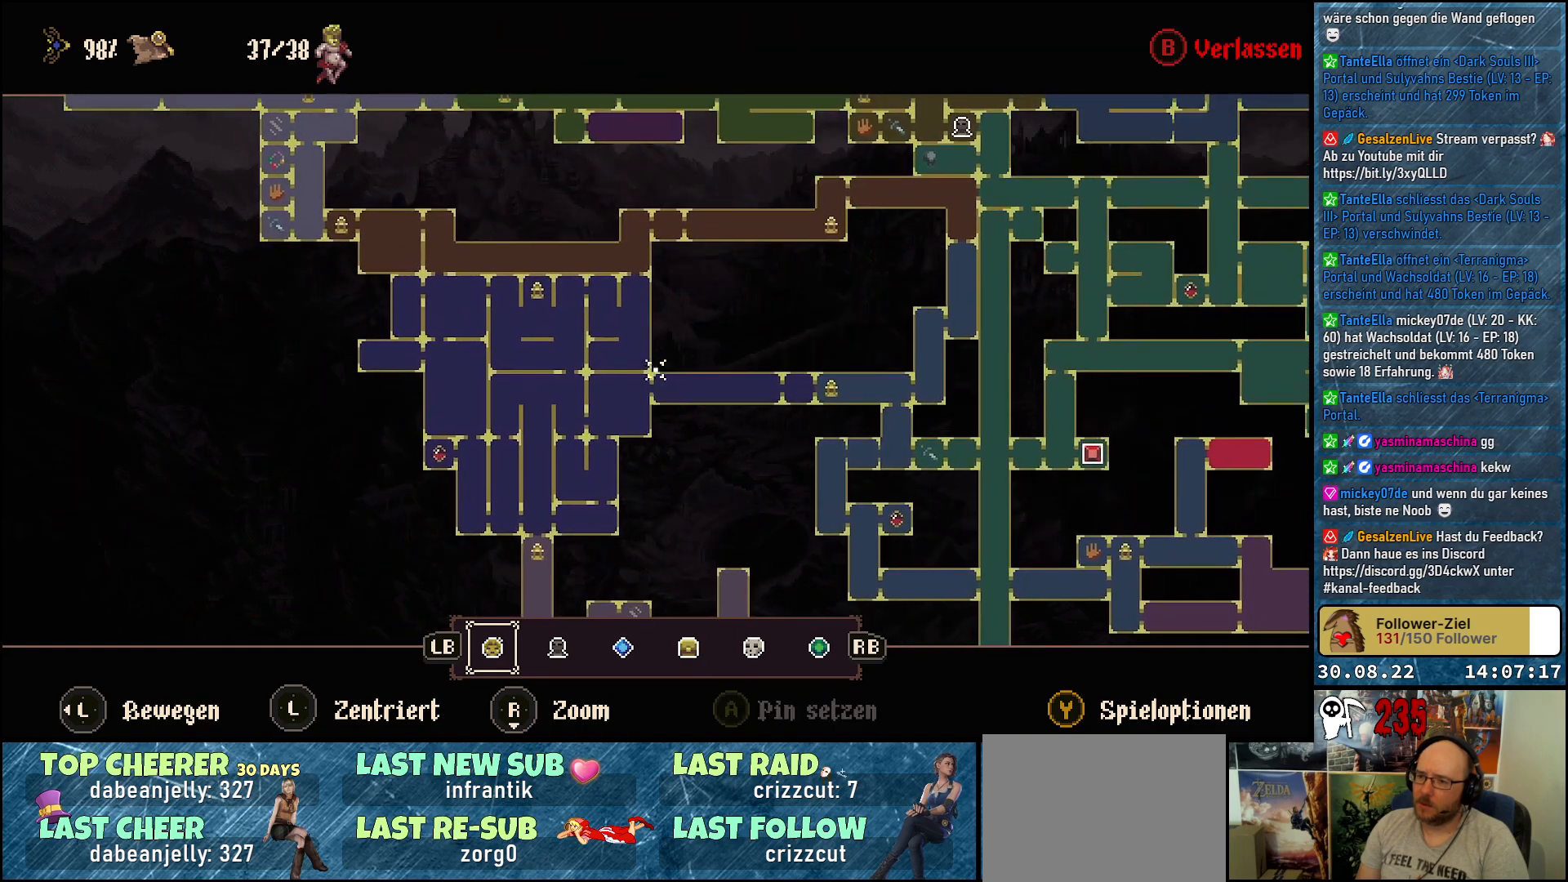
{"buttons": [], "left_stick": "up-left", "right_stick": "center", "events": []}
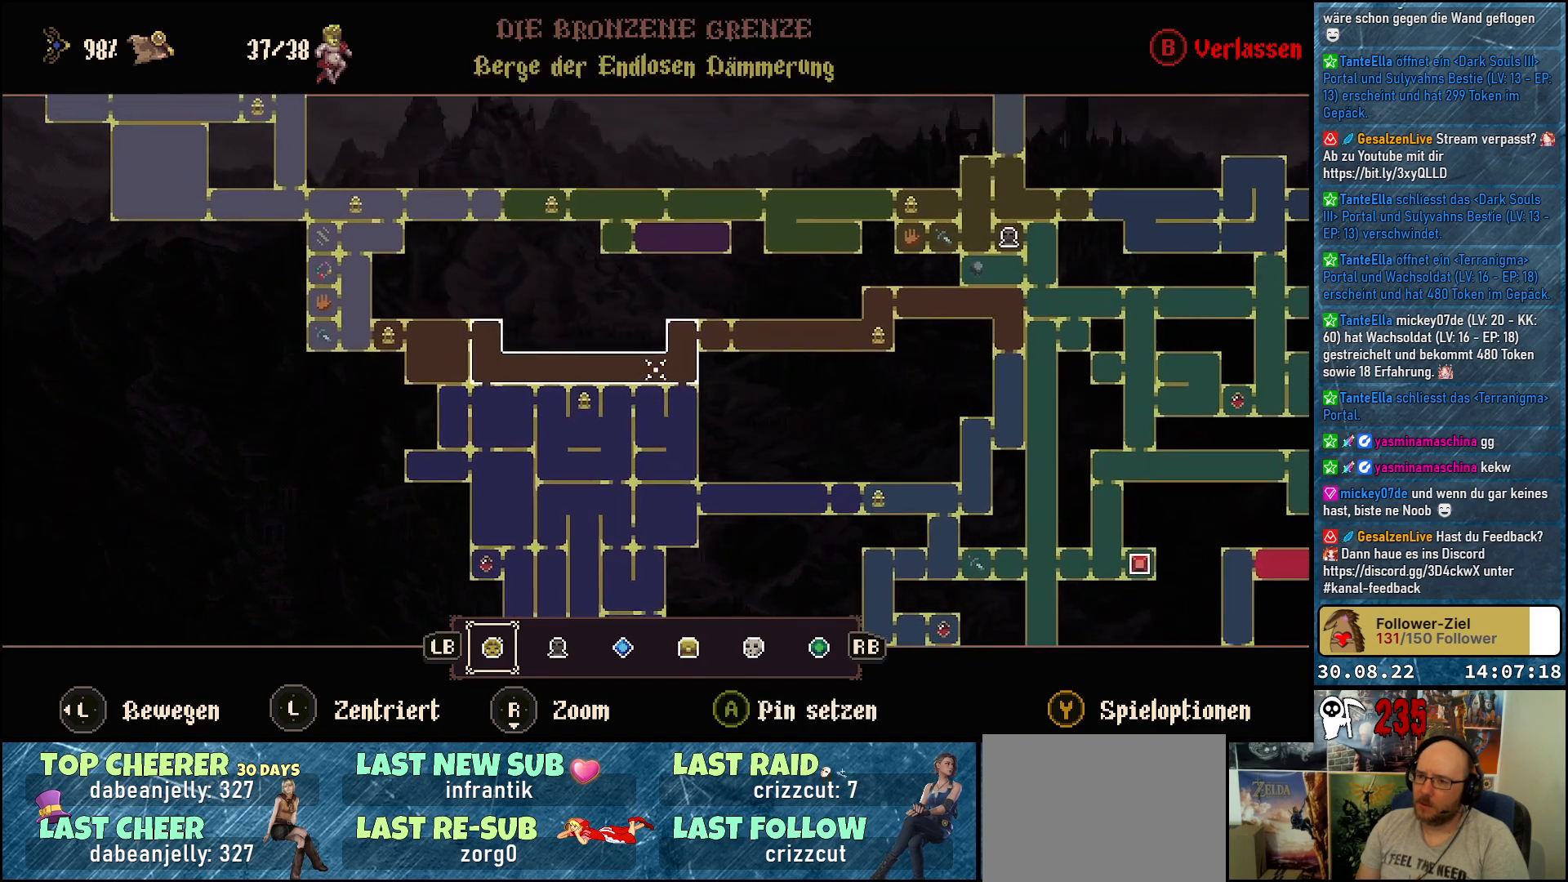
{"buttons": [], "left_stick": "up-left", "right_stick": "center", "events": []}
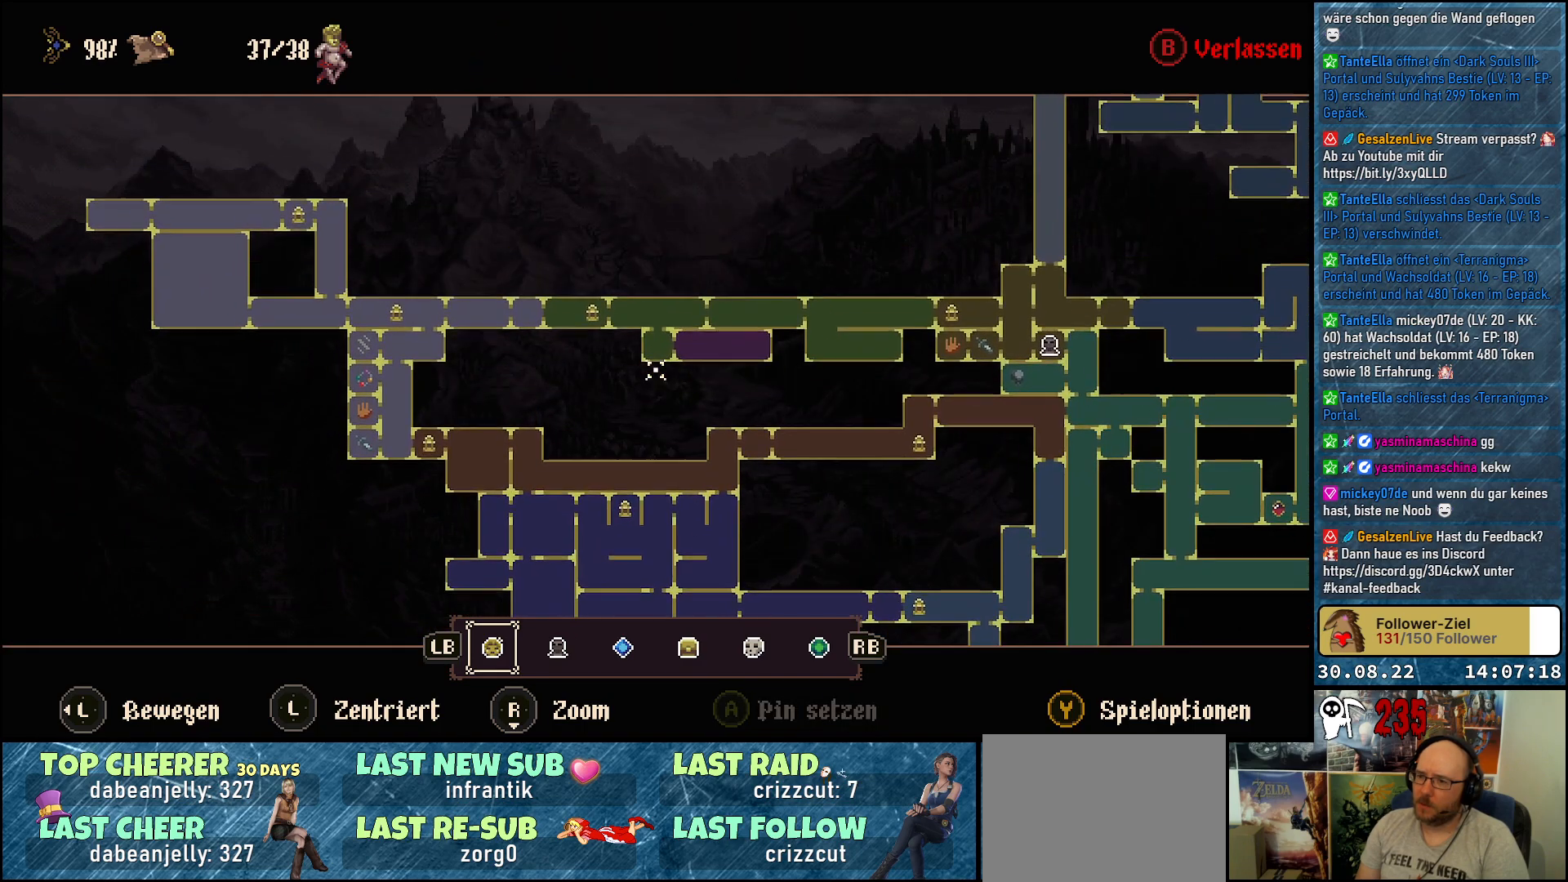
{"buttons": [], "left_stick": "right", "right_stick": "center", "events": [[17, "left_stick", "up-right"], [67, "left_stick", "right"]]}
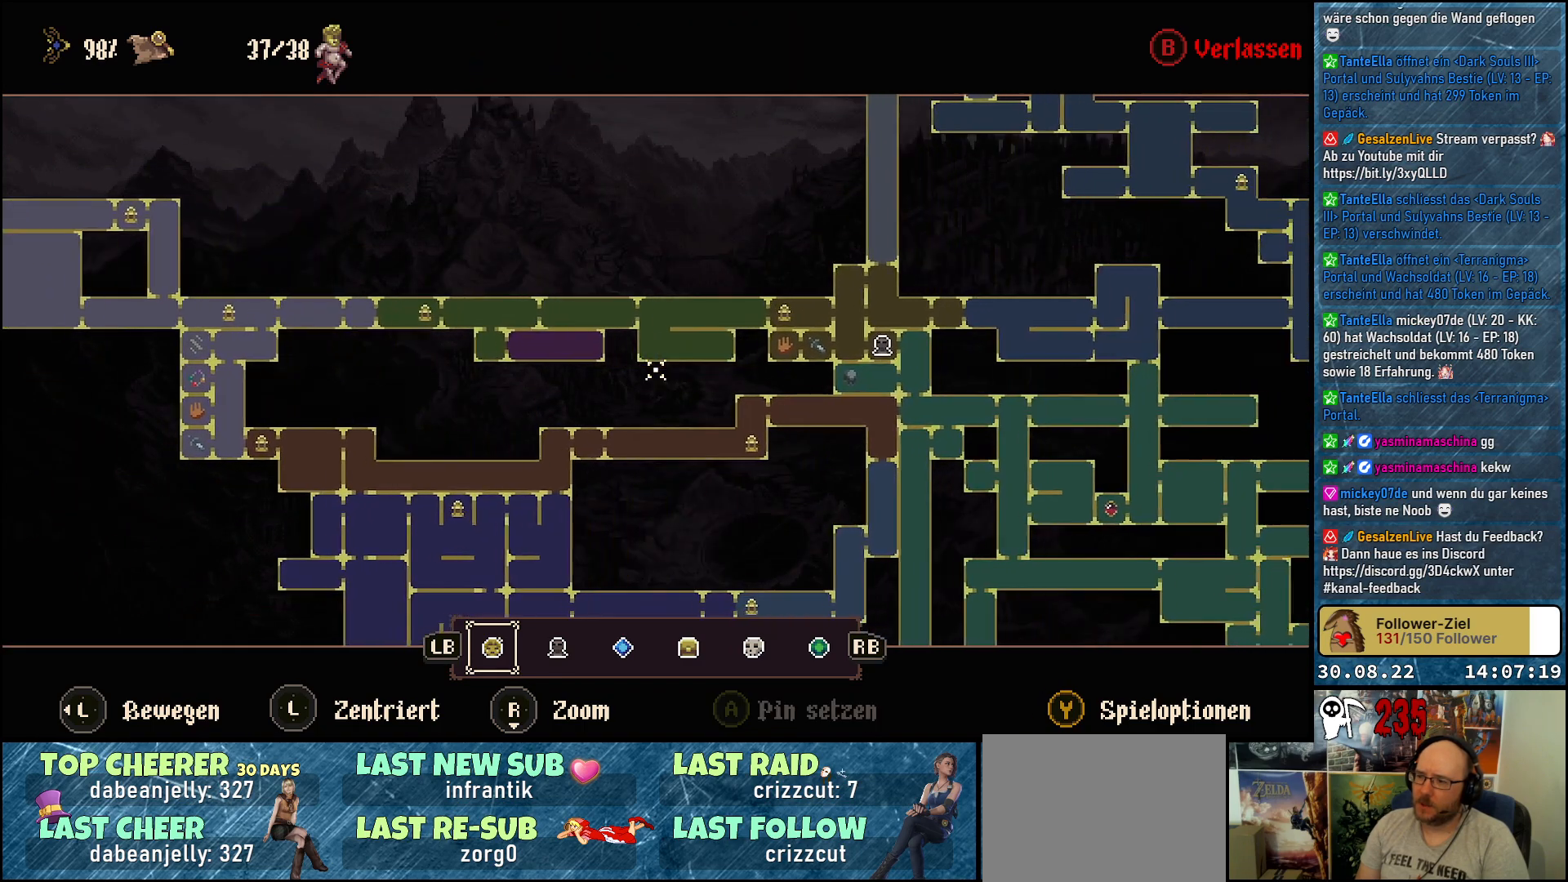
{"buttons": [], "left_stick": "up-right", "right_stick": "center", "events": [[50, "left_stick", "up-right"]]}
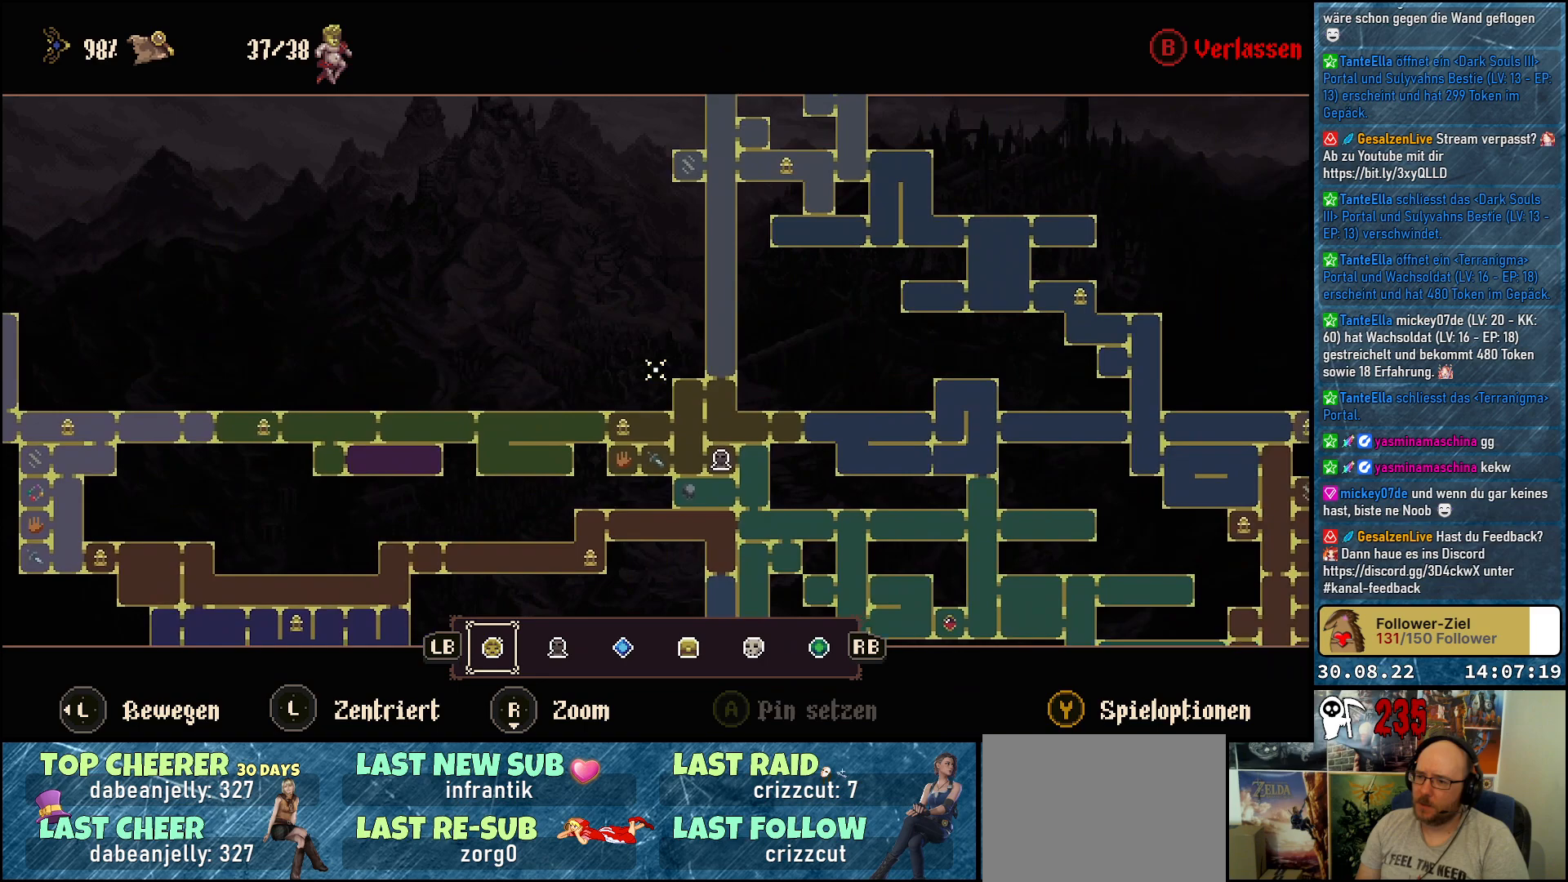
{"buttons": [], "left_stick": "up-right", "right_stick": "center", "events": []}
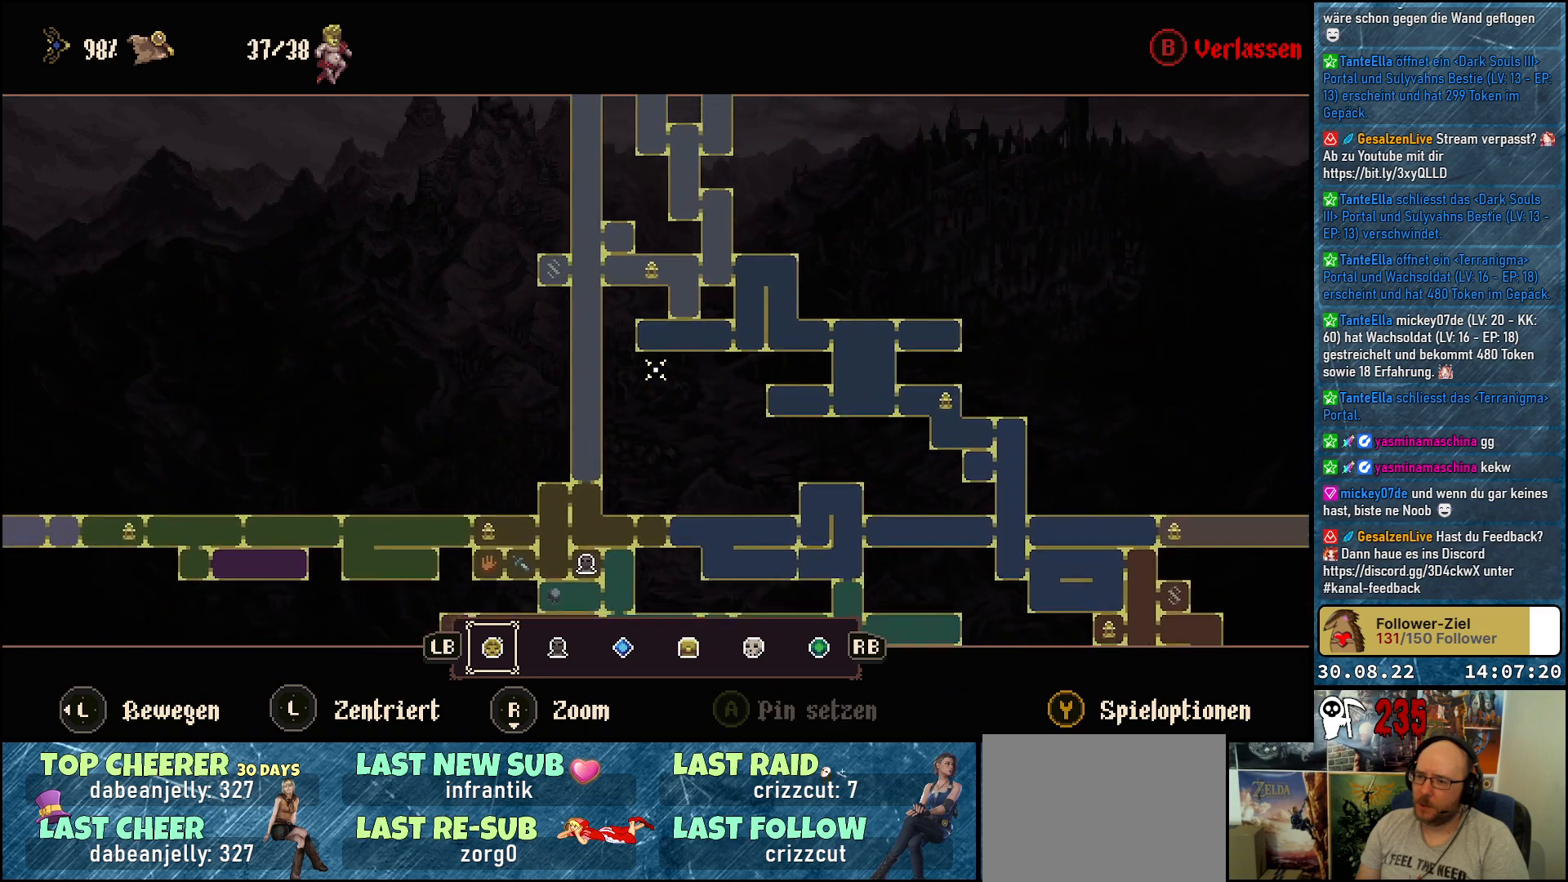
{"buttons": [], "left_stick": "up-right", "right_stick": "center", "events": []}
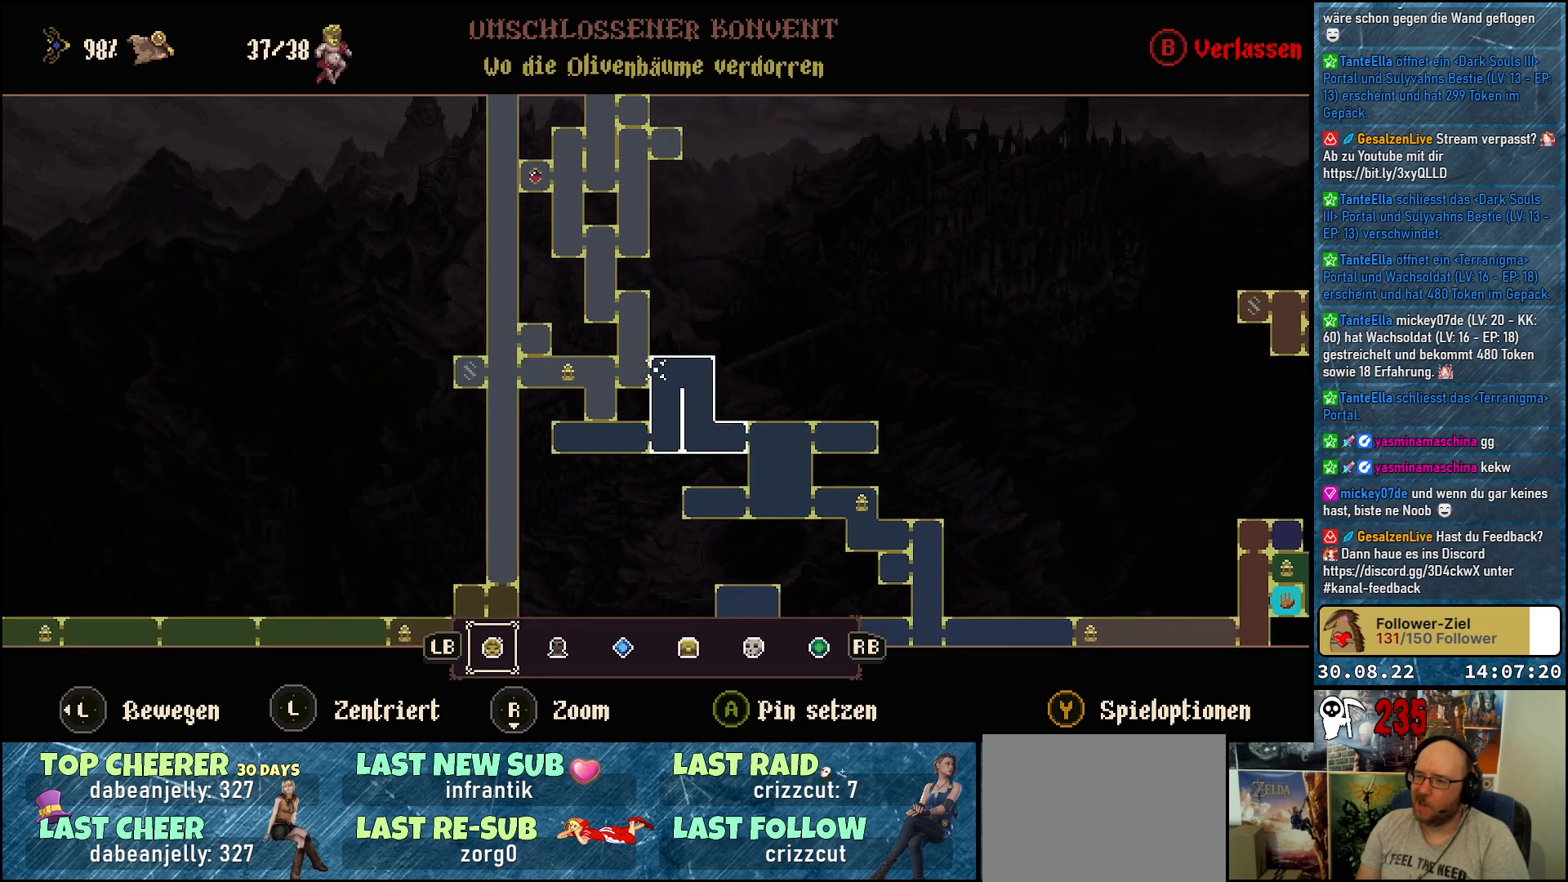
{"buttons": [], "left_stick": "up", "right_stick": "center", "events": [[117, "left_stick", "up"]]}
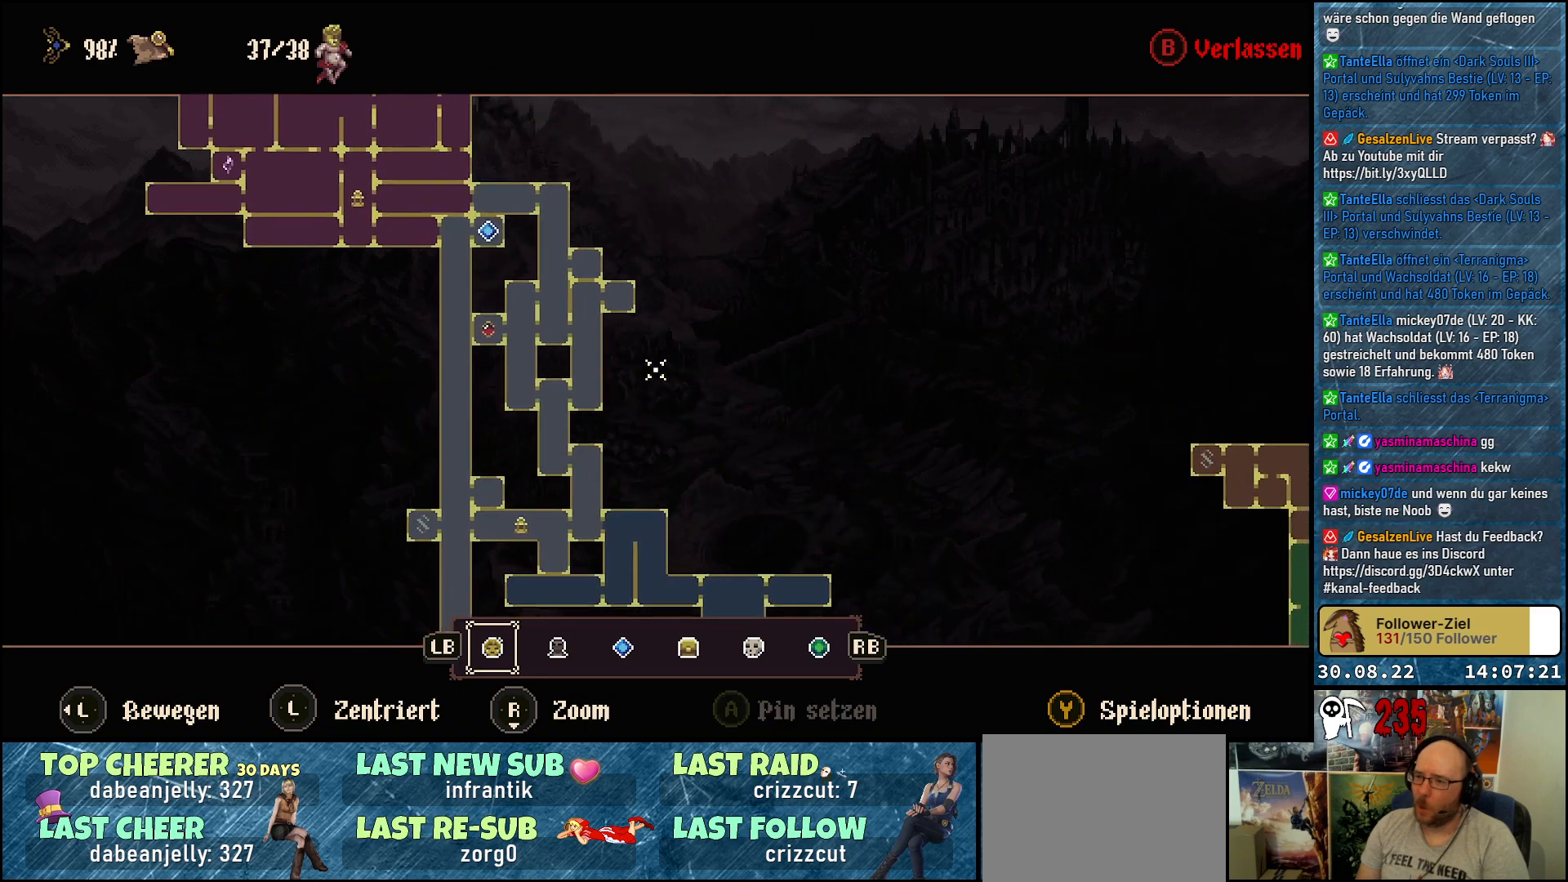
{"buttons": [], "left_stick": "up-left", "right_stick": "center", "events": [[267, "left_stick", "up-left"]]}
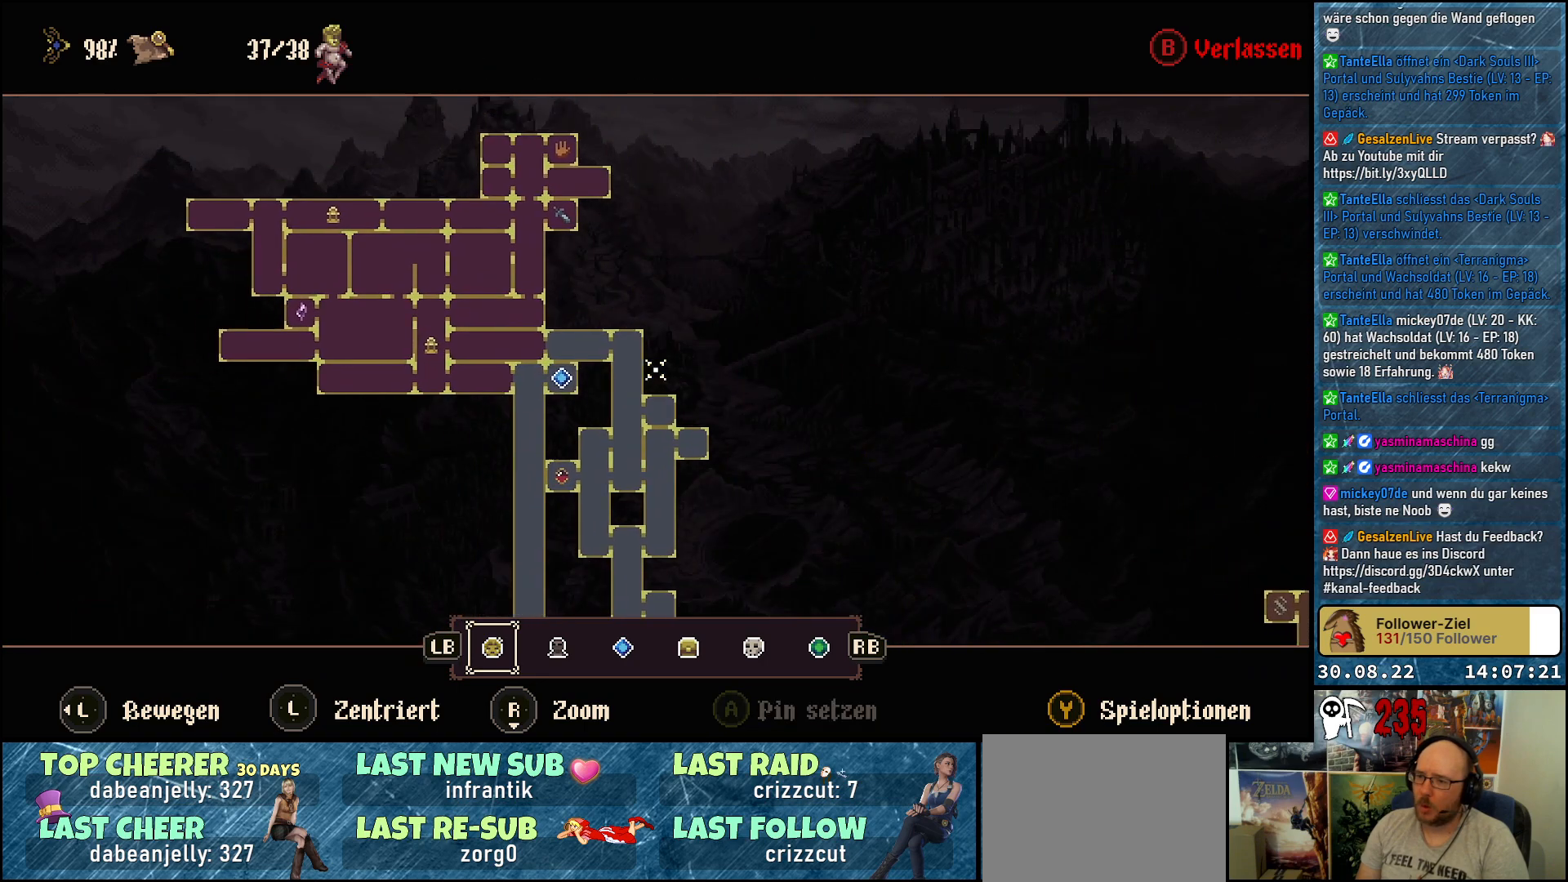
{"buttons": [], "left_stick": "center", "right_stick": "center", "events": [[50, "left_stick", "left"], [150, "left_stick", "down-left"], [283, "left_stick", "center"]]}
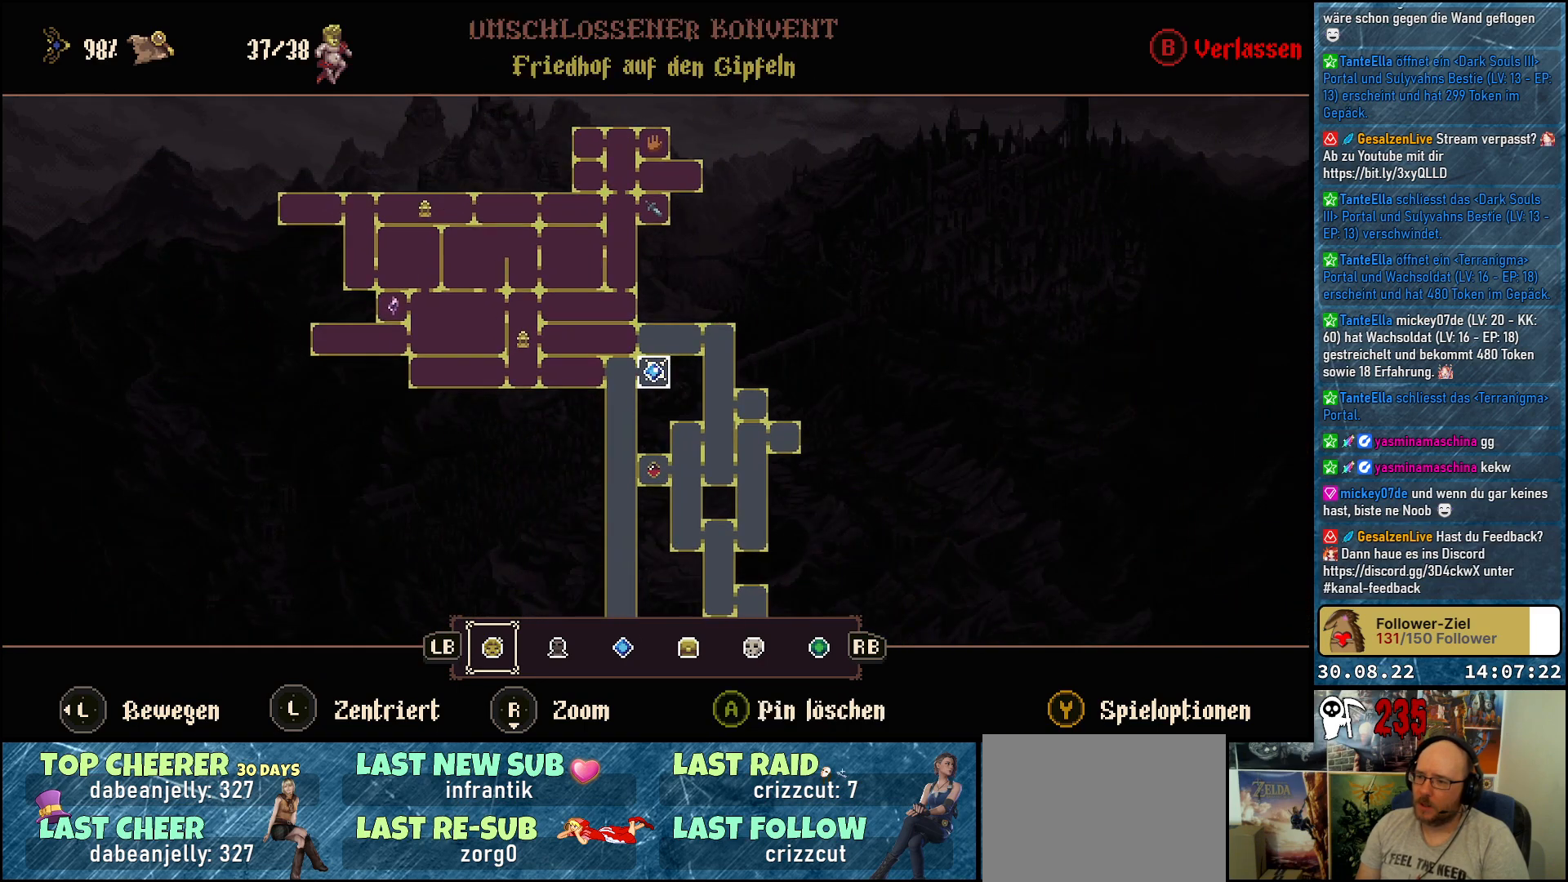
{"buttons": [], "left_stick": "center", "right_stick": "center", "events": []}
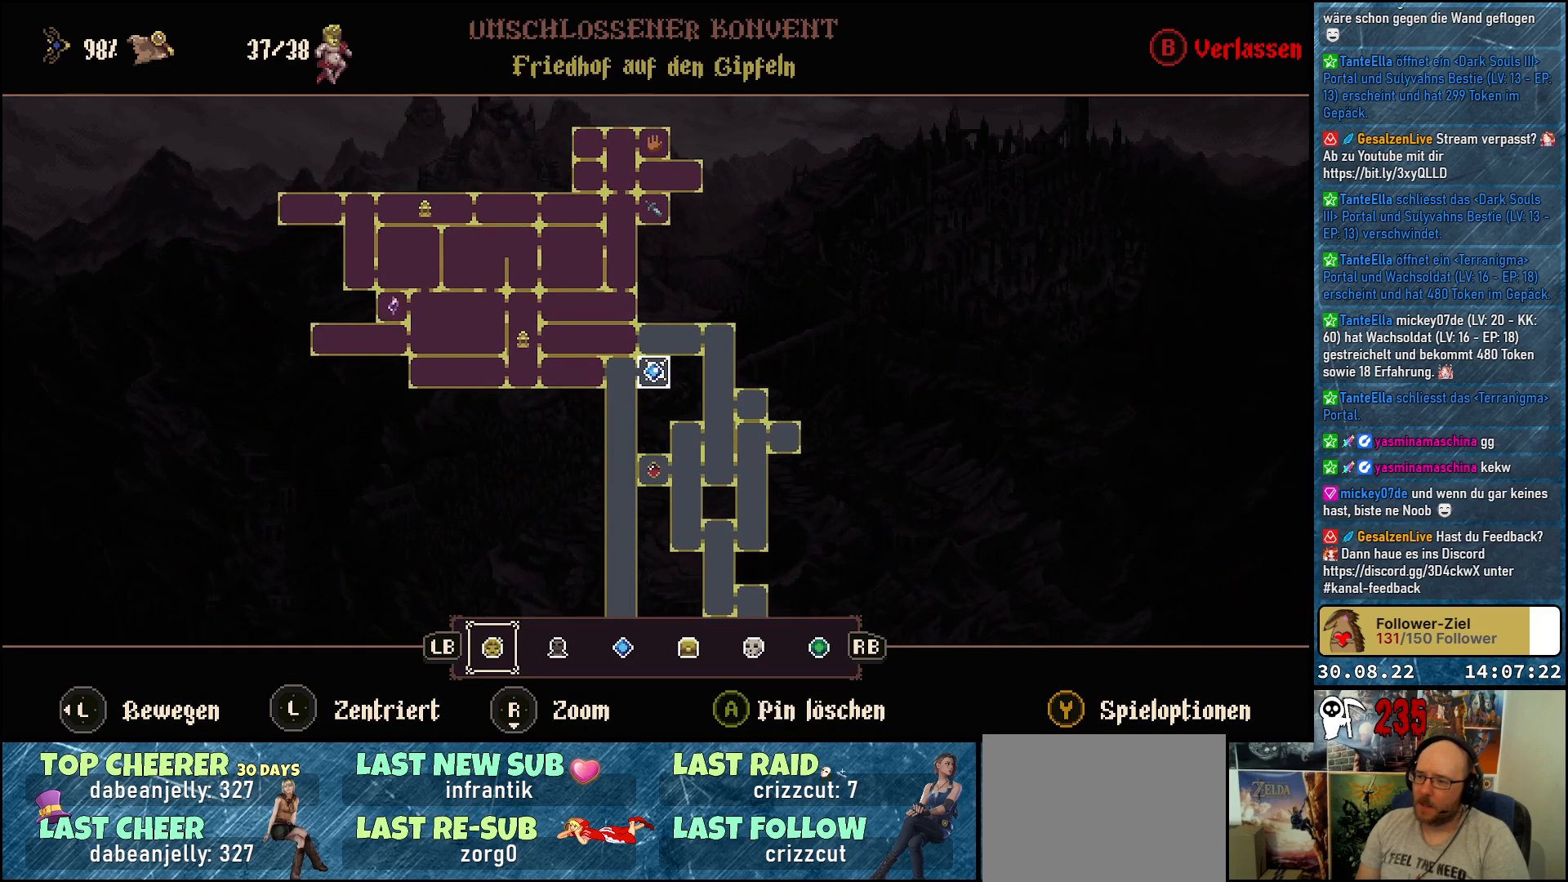
{"buttons": [], "left_stick": "center", "right_stick": "center", "events": [[233, "left_stick", "down-left"], [300, "left_stick", "center"]]}